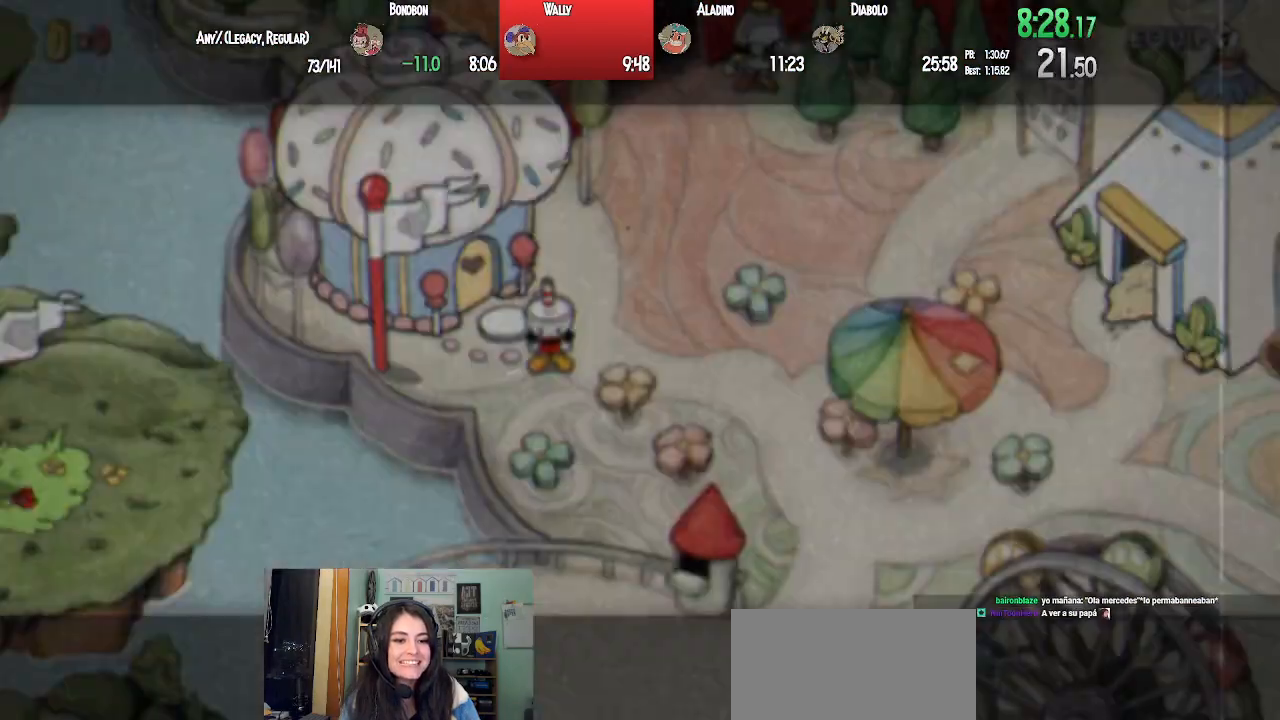
Gameplay with a controller (PlayStation layout); each line is a JSON object with the inputs held at the frame after it. "events" lists button and stick changes between this image and that frame as [ms after this image, input, new state], when the widget could be followed in between.
{"buttons": ["DPAD_UP", "DPAD_RIGHT"], "left_stick": "center", "right_stick": "center", "events": [[33, "CROSS", "up"], [133, "CROSS", "down"], [200, "CROSS", "up"], [300, "CROSS", "down"], [367, "CROSS", "up"]]}
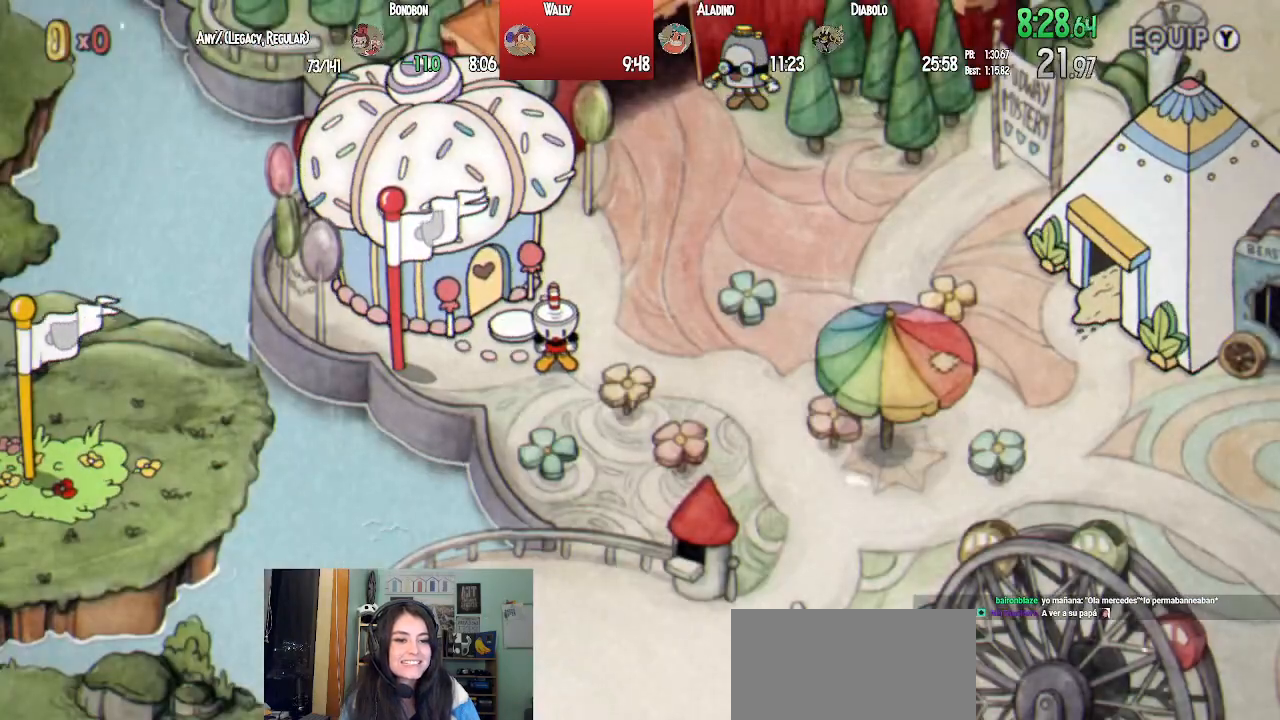
{"buttons": ["DPAD_UP", "DPAD_RIGHT"], "left_stick": "center", "right_stick": "center", "events": []}
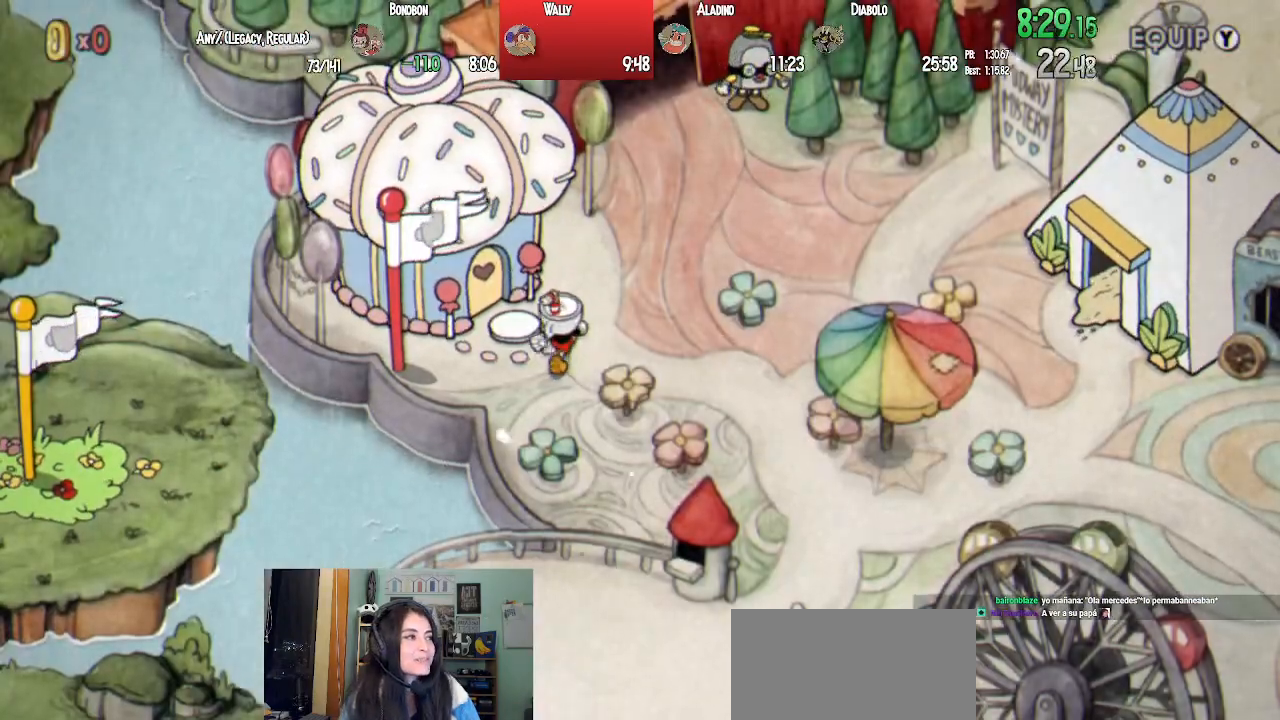
{"buttons": ["DPAD_UP", "DPAD_RIGHT"], "left_stick": "center", "right_stick": "center", "events": []}
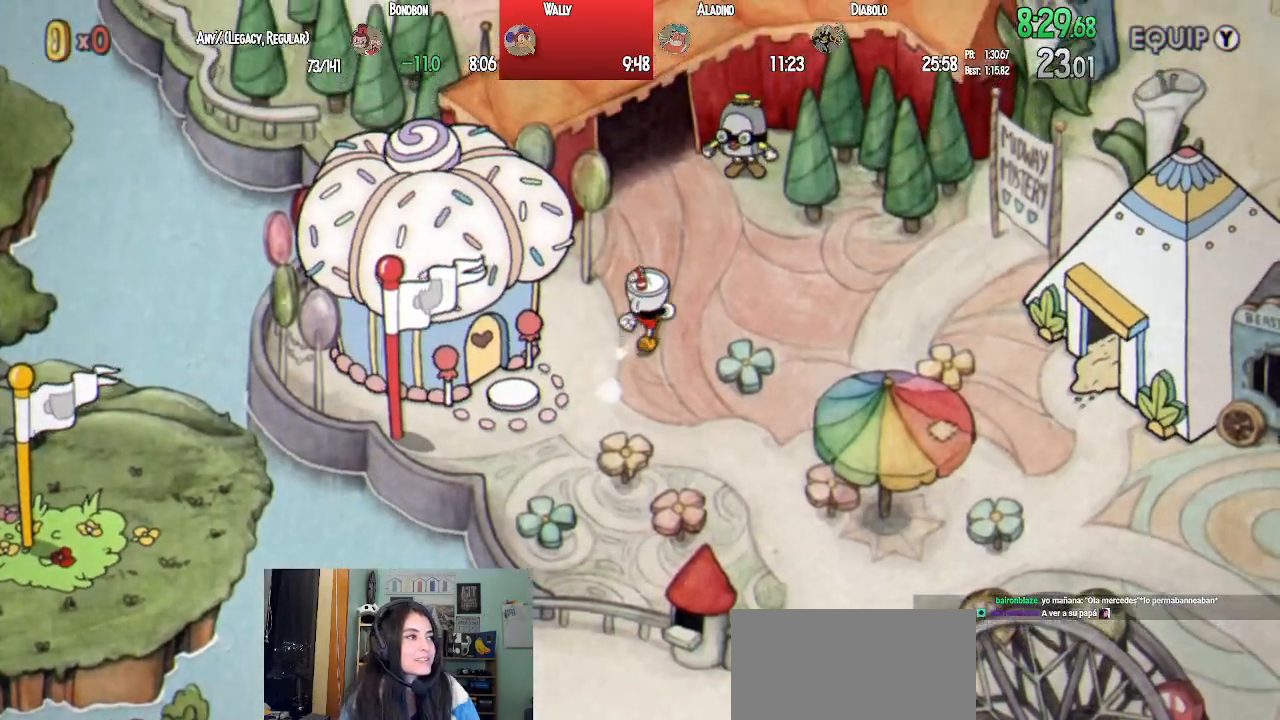
{"buttons": ["DPAD_UP"], "left_stick": "center", "right_stick": "center", "events": [[183, "DPAD_RIGHT", "up"], [217, "CROSS", "down"], [283, "CROSS", "up"], [367, "CROSS", "down"], [433, "CROSS", "up"]]}
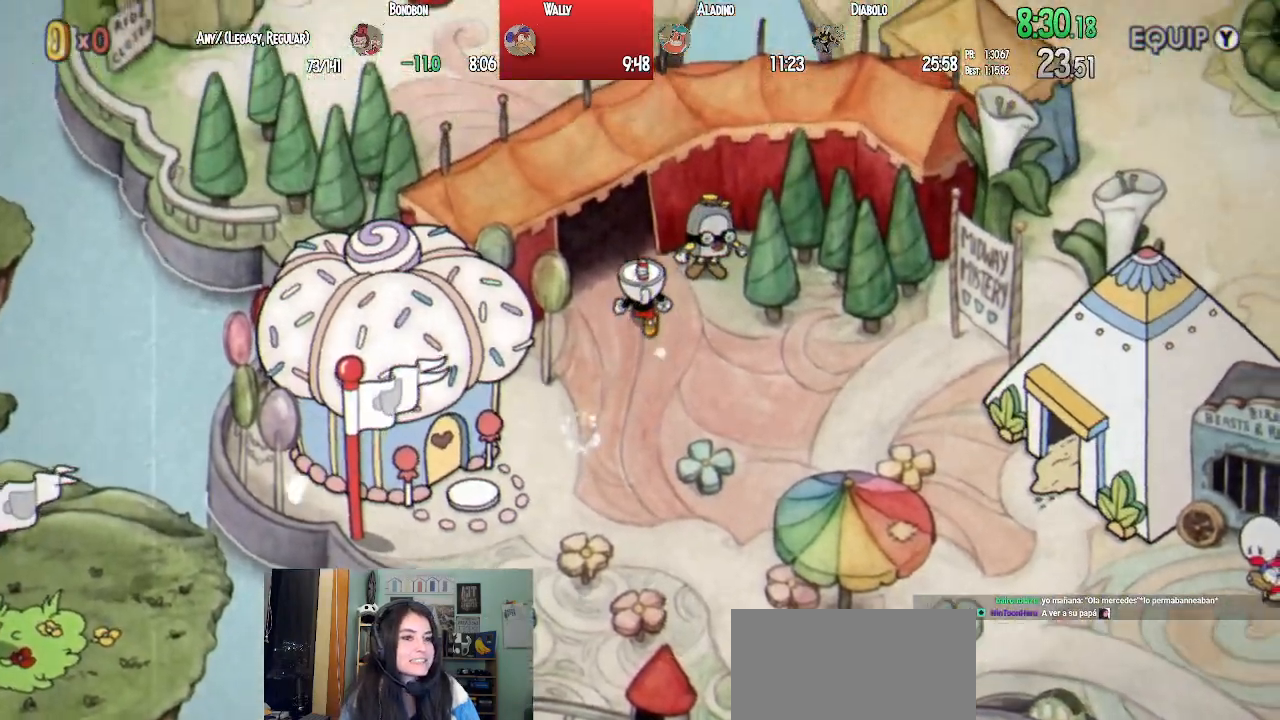
{"buttons": [], "left_stick": "center", "right_stick": "center", "events": [[17, "CROSS", "down"], [67, "CROSS", "up"], [167, "CROSS", "down"], [233, "CROSS", "up"], [317, "CROSS", "down"], [367, "CROSS", "up"], [450, "CROSS", "down"], [467, "DPAD_UP", "up"], [500, "CROSS", "up"]]}
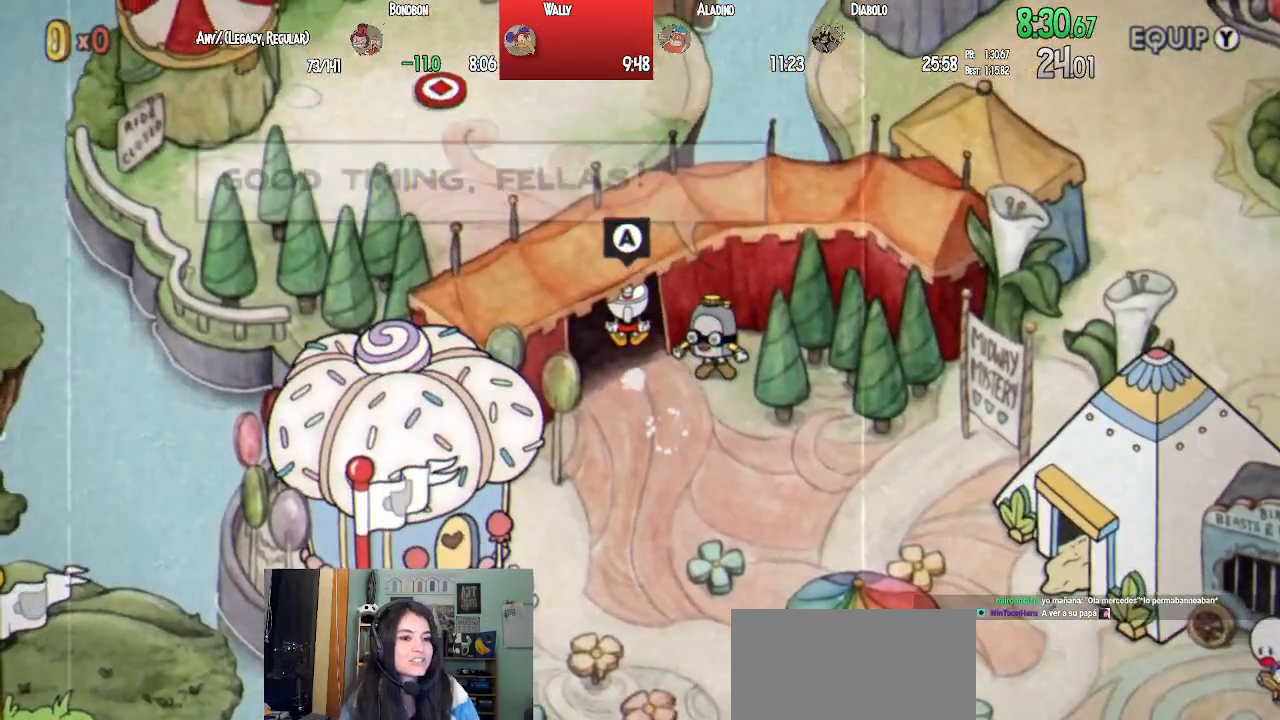
{"buttons": ["CIRCLE"], "left_stick": "center", "right_stick": "center", "events": [[100, "CROSS", "down"], [150, "CROSS", "up"], [233, "CROSS", "down"], [283, "CROSS", "up"], [367, "CROSS", "down"], [433, "CROSS", "up"], [483, "CIRCLE", "down"]]}
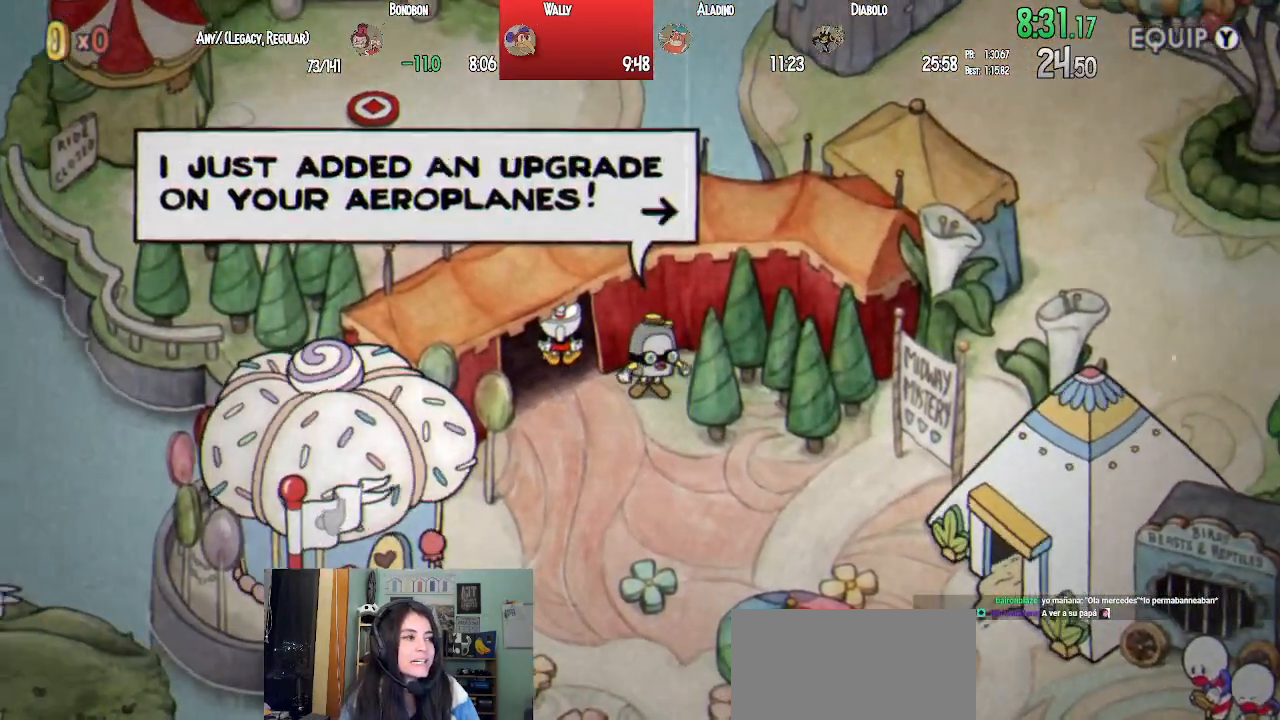
{"buttons": ["CIRCLE"], "left_stick": "center", "right_stick": "center", "events": [[50, "CROSS", "down"], [100, "CIRCLE", "up"], [133, "CROSS", "up"], [183, "CIRCLE", "down"], [217, "CROSS", "down"], [250, "CIRCLE", "up"], [283, "CROSS", "up"], [367, "CROSS", "down"], [450, "CROSS", "up"], [500, "CIRCLE", "down"]]}
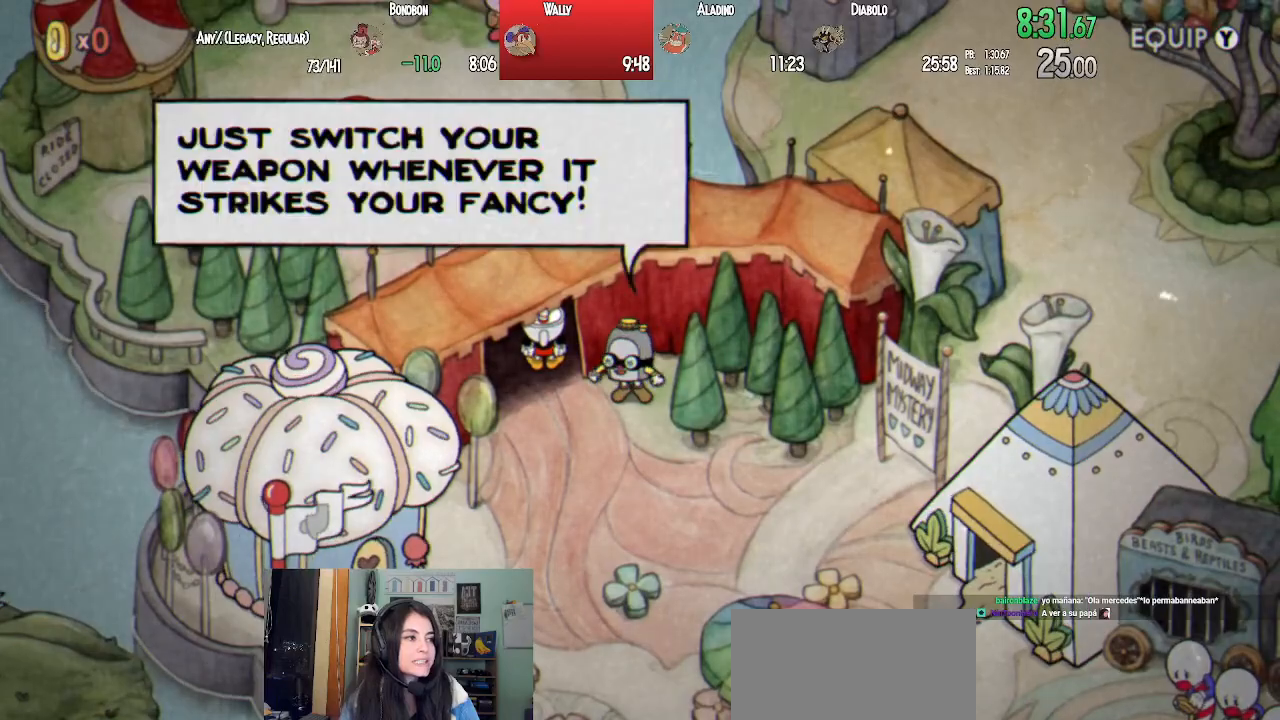
{"buttons": [], "left_stick": "center", "right_stick": "center", "events": [[33, "CROSS", "down"], [83, "CIRCLE", "up"], [117, "CROSS", "up"], [183, "CIRCLE", "down"], [217, "CROSS", "down"], [233, "CIRCLE", "up"], [283, "CROSS", "up"], [350, "CIRCLE", "down"], [383, "CROSS", "down"], [417, "CIRCLE", "up"], [450, "CROSS", "up"]]}